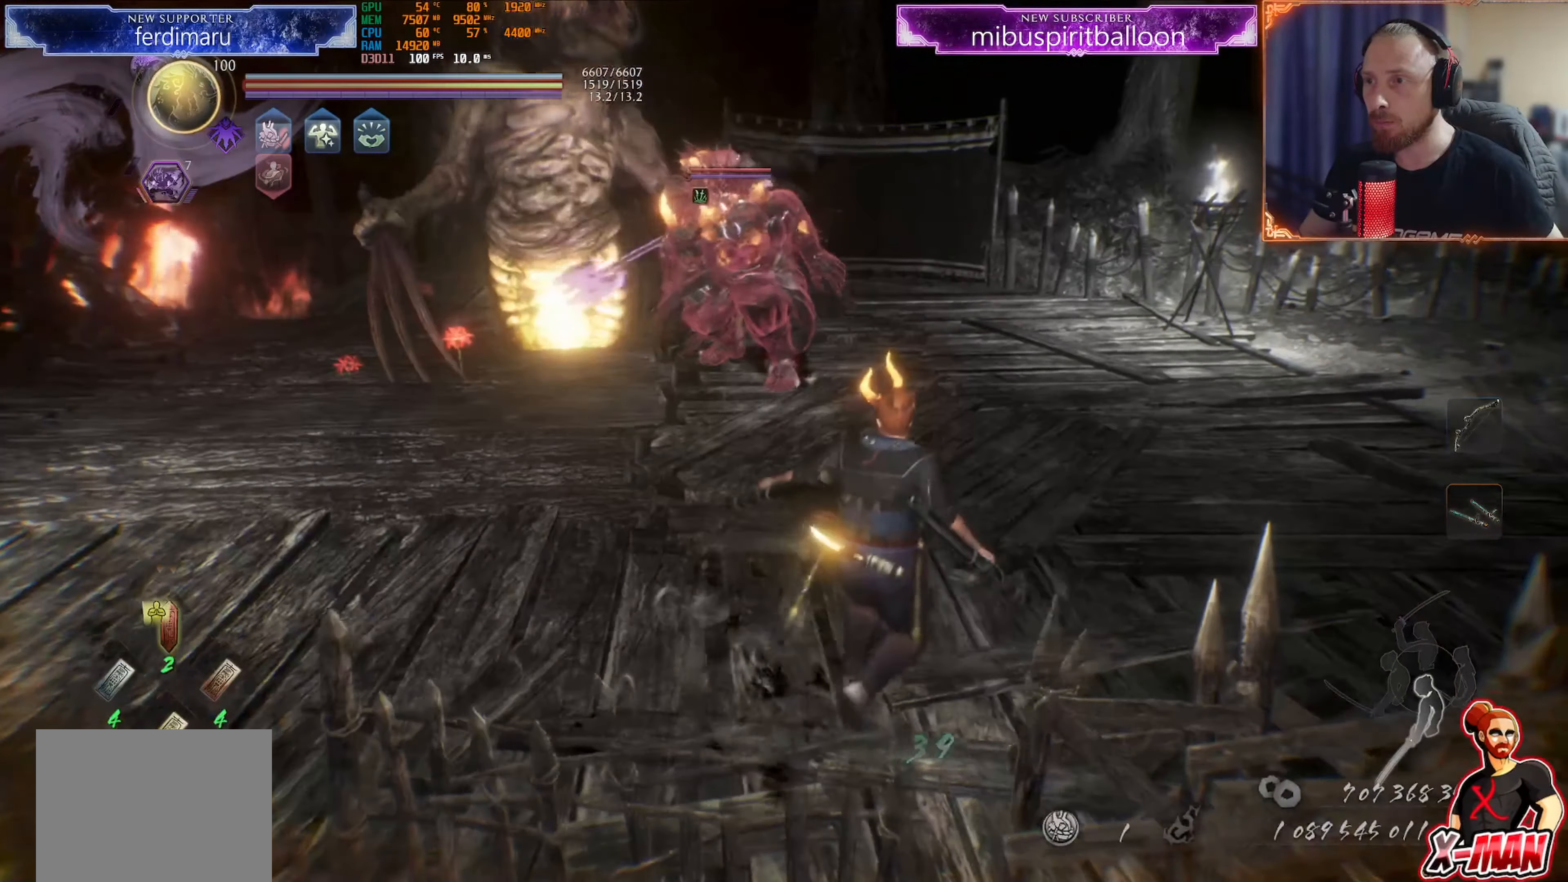
Gameplay with a controller (PlayStation layout); each line is a JSON object with the inputs held at the frame after it. "events" lists button and stick changes between this image and that frame as [ms after this image, input, new state], when the widget could be followed in between. Not read: L3.
{"buttons": ["L1"], "left_stick": "up-left", "right_stick": "center", "events": [[51, "left_stick", "right"], [184, "L1", "down"], [184, "left_stick", "up-right"], [267, "CROSS", "down"], [368, "CROSS", "up"], [484, "left_stick", "up-left"]]}
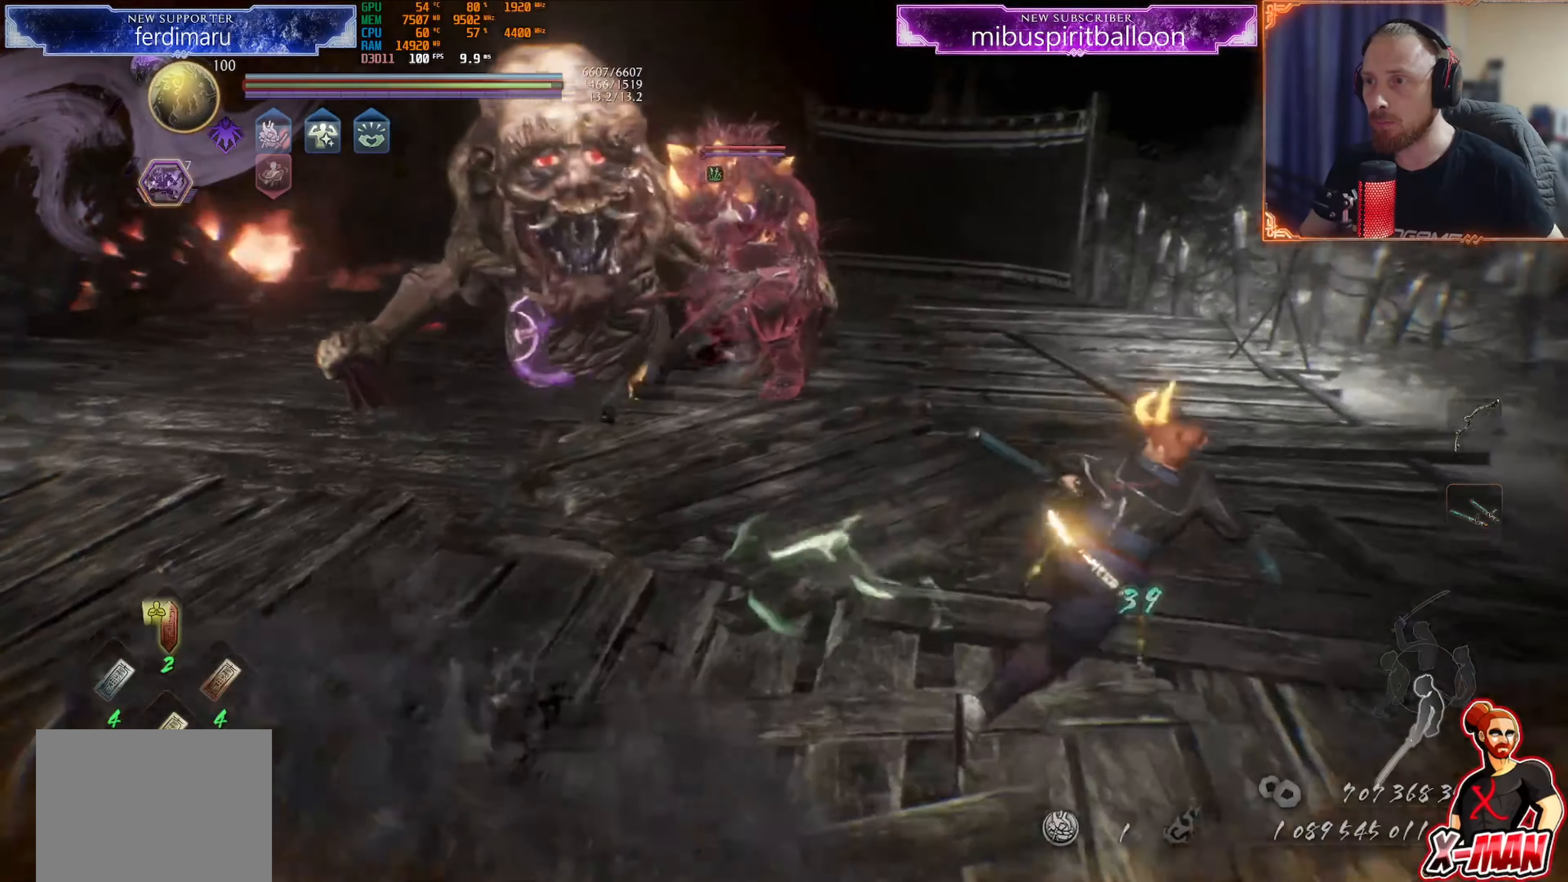
{"buttons": [], "left_stick": "up-left", "right_stick": "center", "events": [[234, "L1", "up"]]}
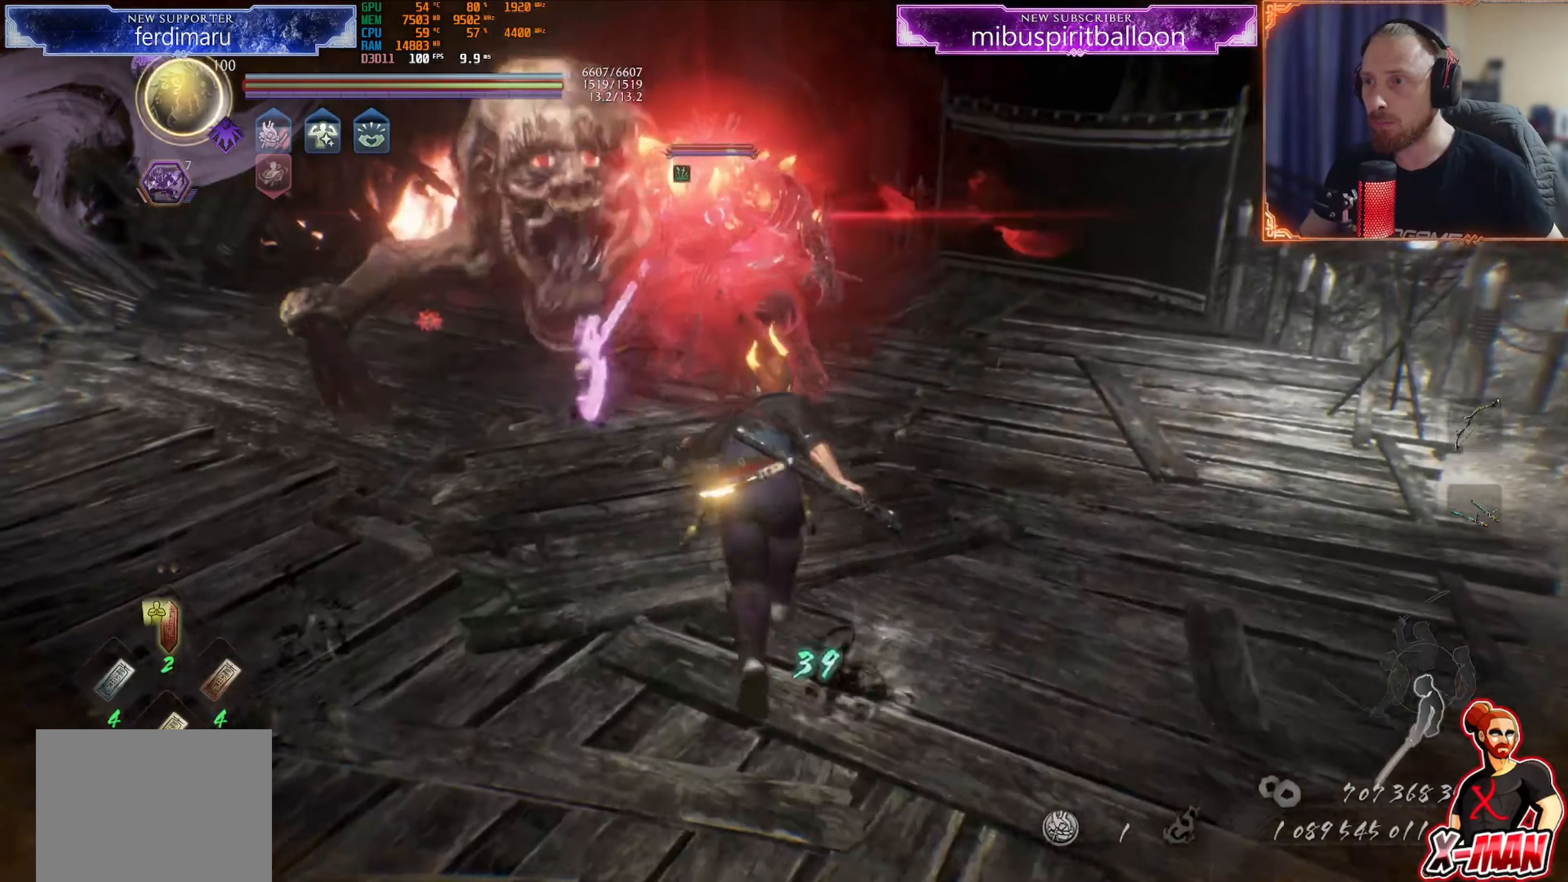
{"buttons": [], "left_stick": "center", "right_stick": "center", "events": [[84, "TRIANGLE", "down"], [151, "left_stick", "up"], [201, "TRIANGLE", "up"], [283, "left_stick", "center"]]}
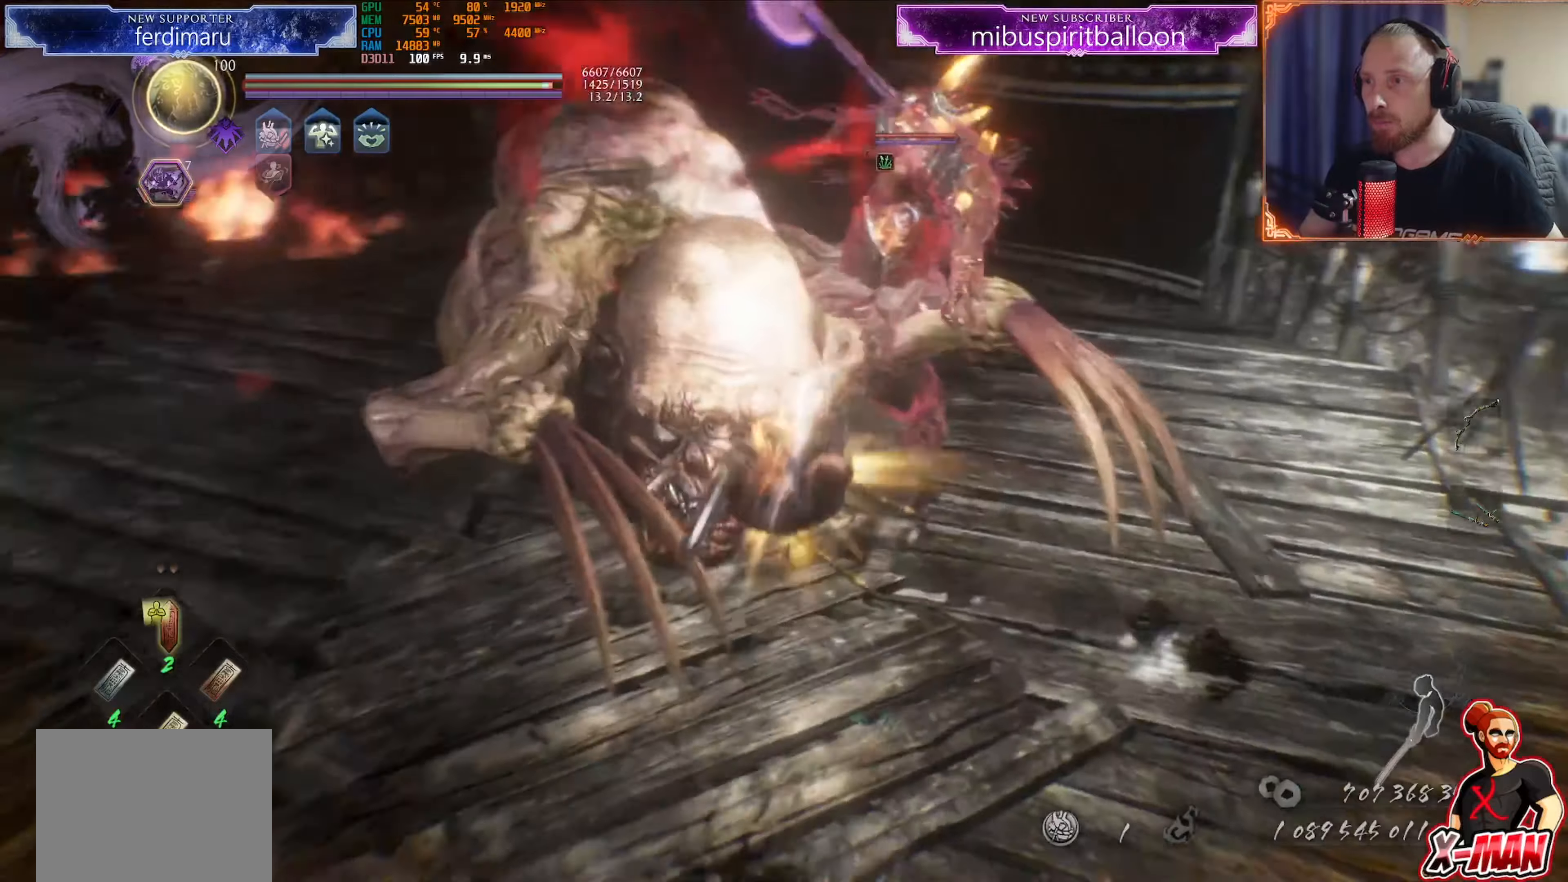
{"buttons": ["L1"], "left_stick": "up", "right_stick": "center", "events": [[50, "CIRCLE", "down"], [50, "L1", "down"], [50, "R1", "down"], [50, "R2", "down"], [50, "left_stick", "up"], [134, "CIRCLE", "up"], [167, "R1", "up"], [167, "R2", "up"]]}
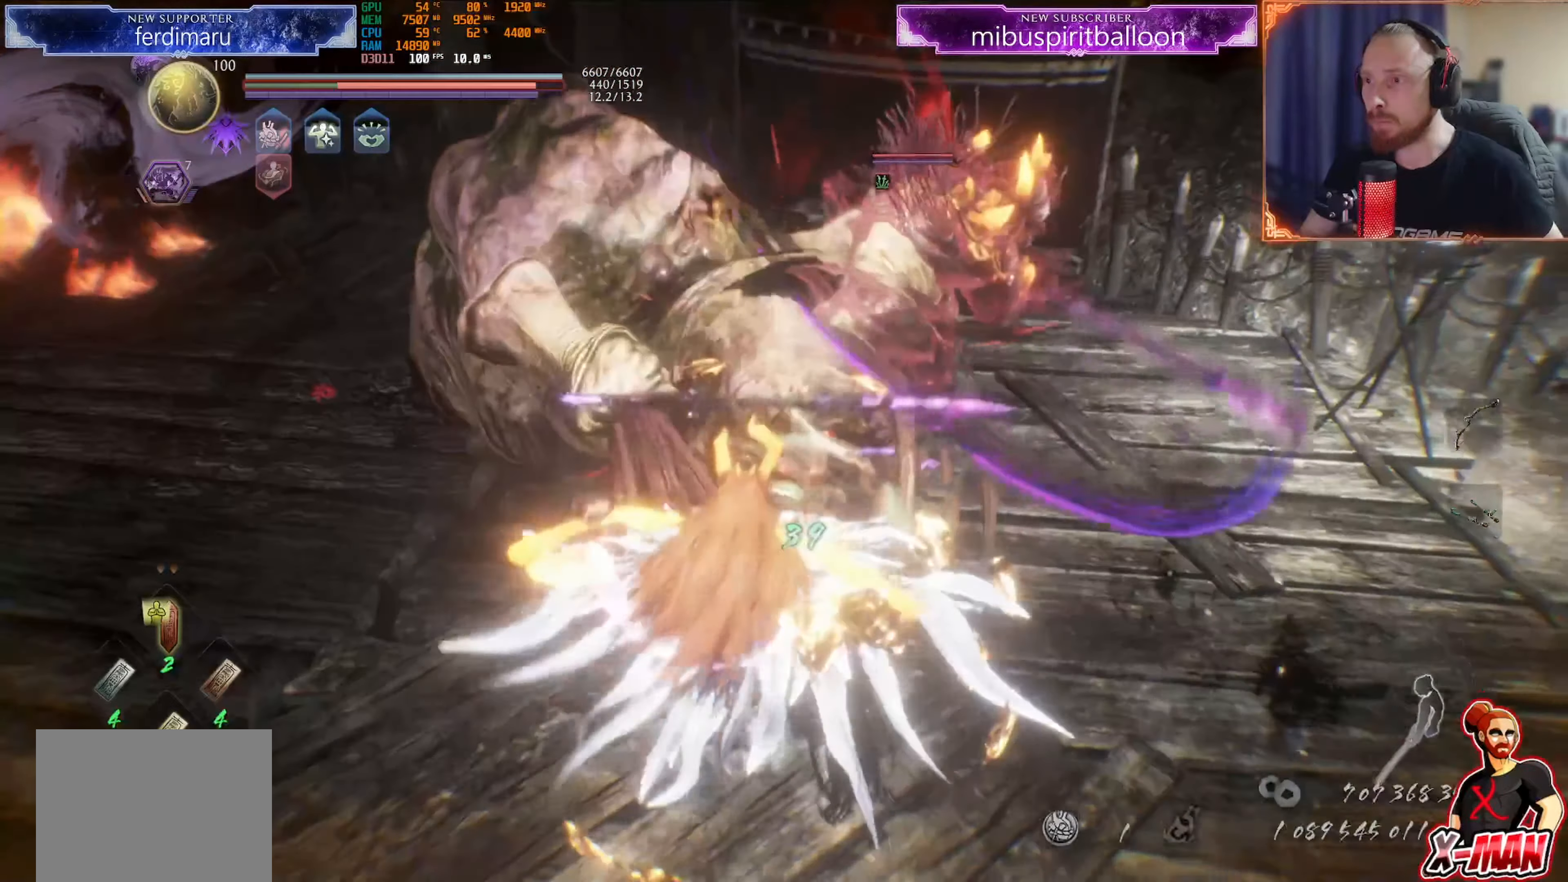
{"buttons": ["L1", "R2"], "left_stick": "up-right", "right_stick": "center", "events": [[83, "left_stick", "center"], [267, "CIRCLE", "down"], [267, "R2", "down"], [333, "left_stick", "up-right"], [450, "CIRCLE", "up"]]}
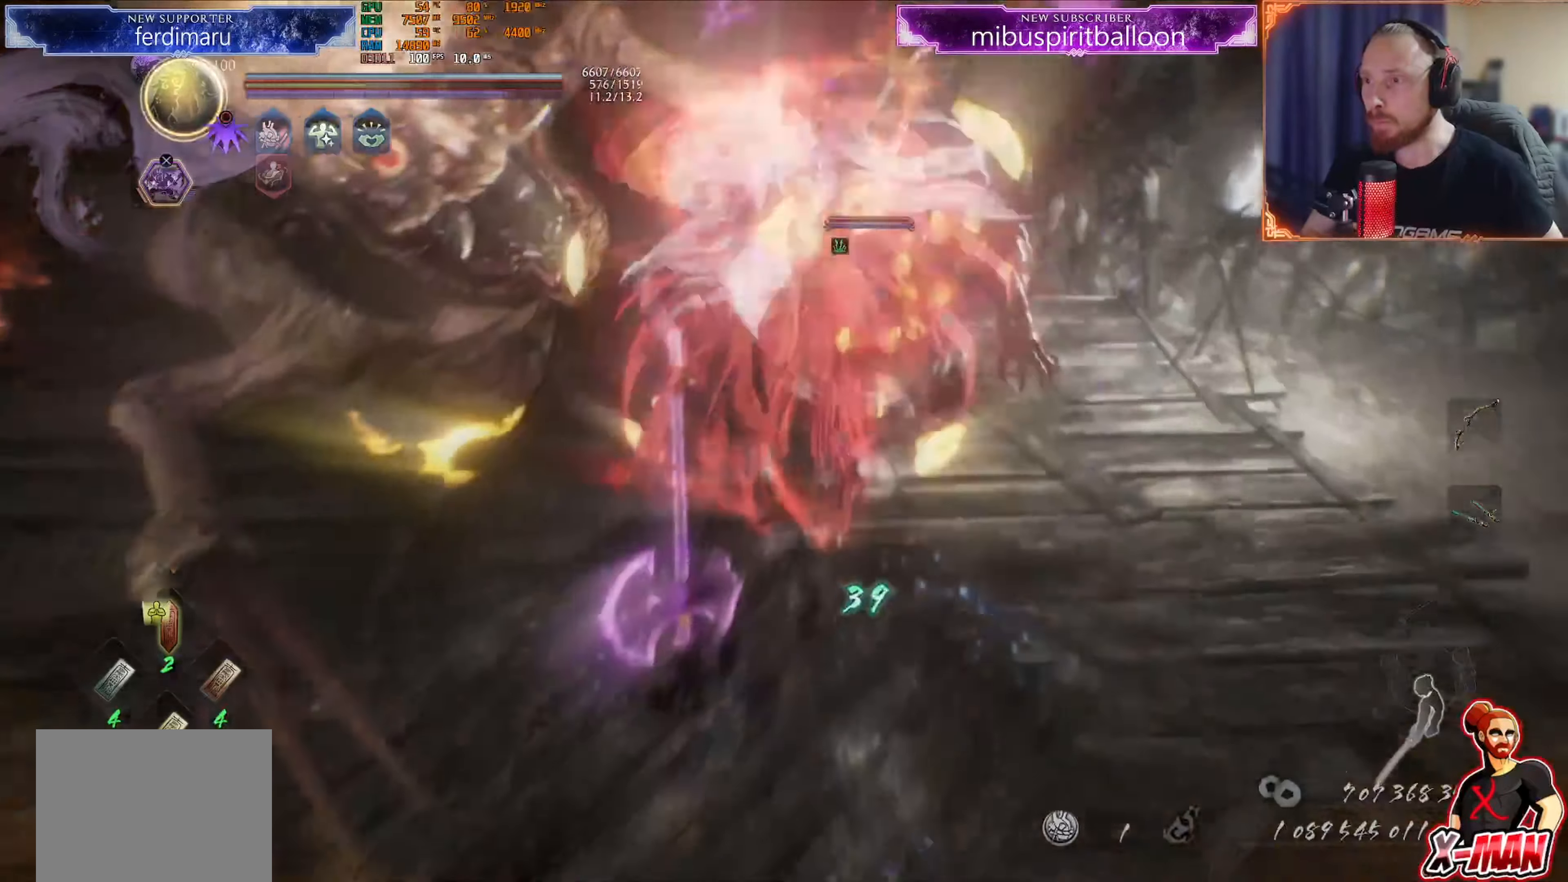
{"buttons": [], "left_stick": "center", "right_stick": "center", "events": [[17, "R2", "up"], [251, "left_stick", "center"], [334, "L1", "up"]]}
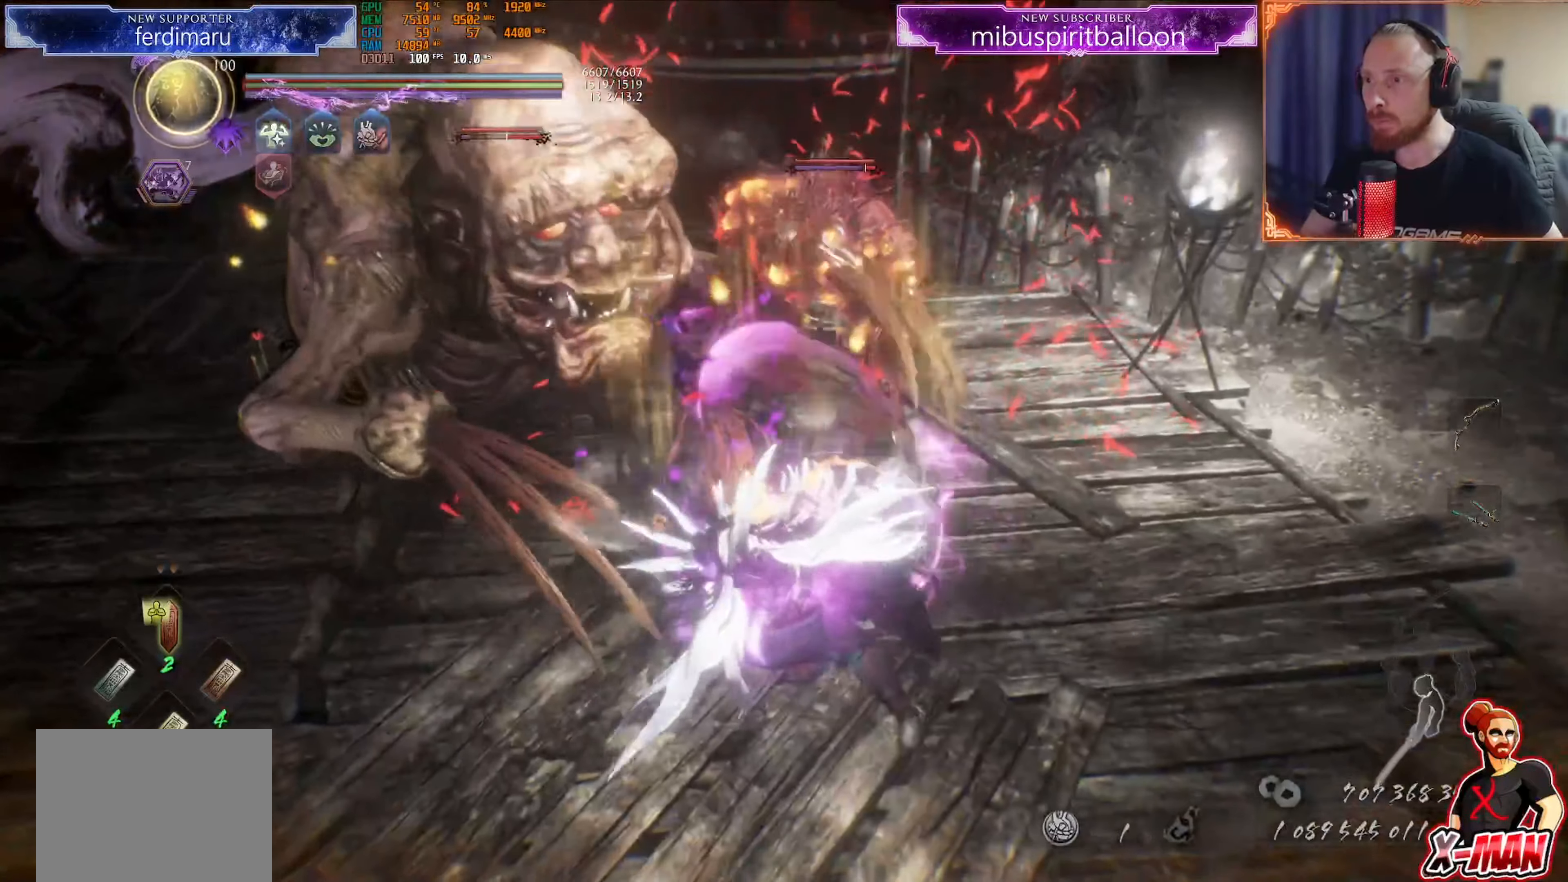
{"buttons": [], "left_stick": "down-left", "right_stick": "center", "events": [[200, "TRIANGLE", "down"], [300, "TRIANGLE", "up"], [400, "TRIANGLE", "down"], [467, "TRIANGLE", "up"], [500, "left_stick", "down-left"]]}
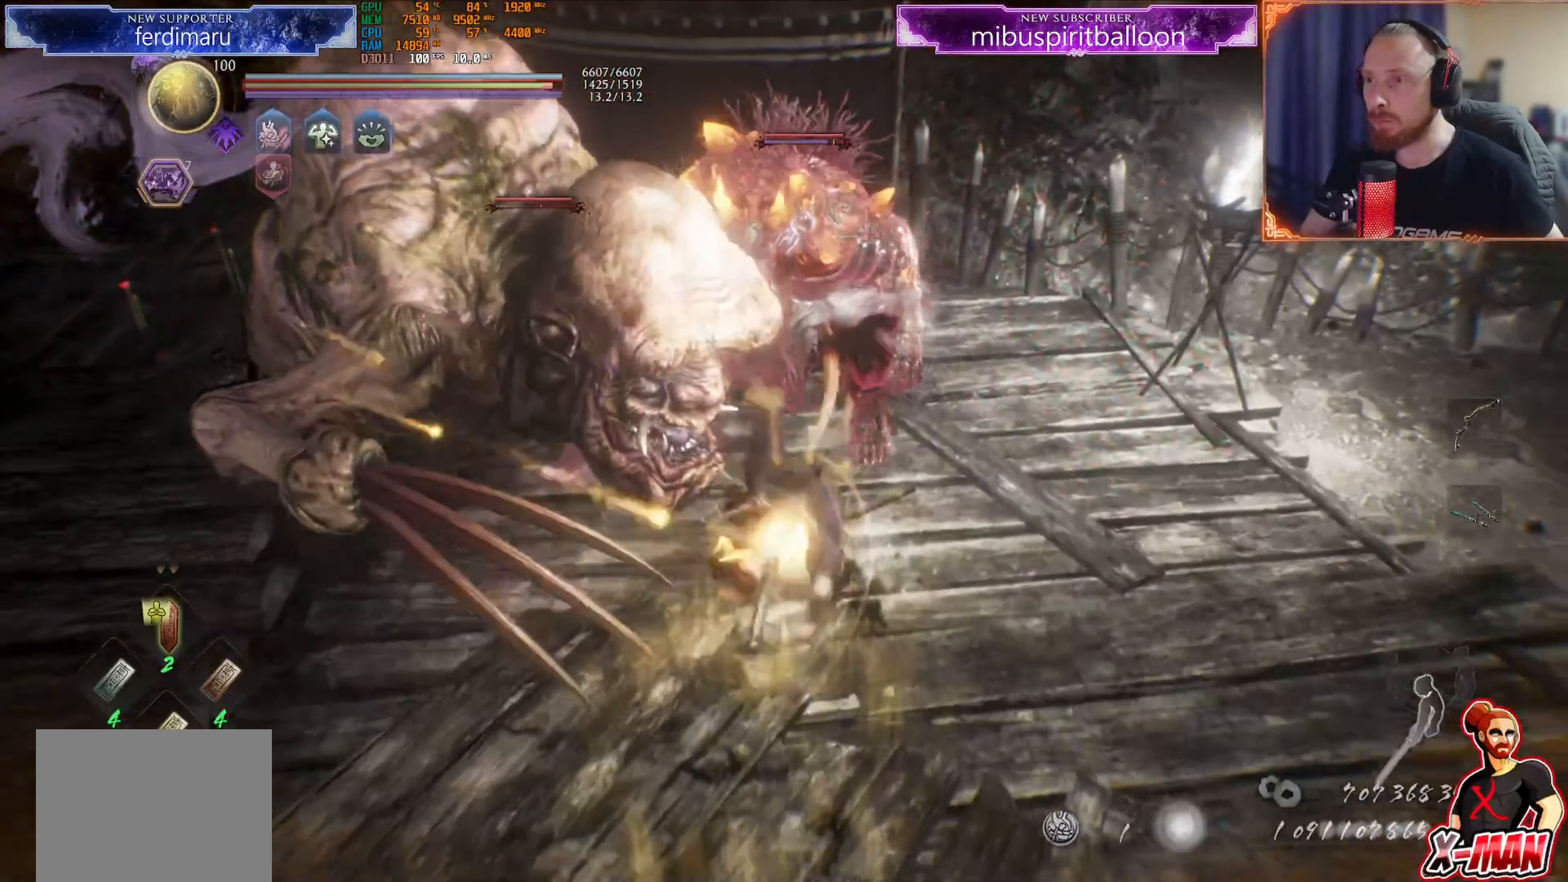
{"buttons": ["SQUARE"], "left_stick": "center", "right_stick": "right", "events": [[67, "right_stick", "left"], [267, "right_stick", "center"], [301, "left_stick", "left"], [317, "SQUARE", "down"], [401, "SQUARE", "up"], [401, "left_stick", "center"], [451, "right_stick", "right"], [467, "SQUARE", "down"]]}
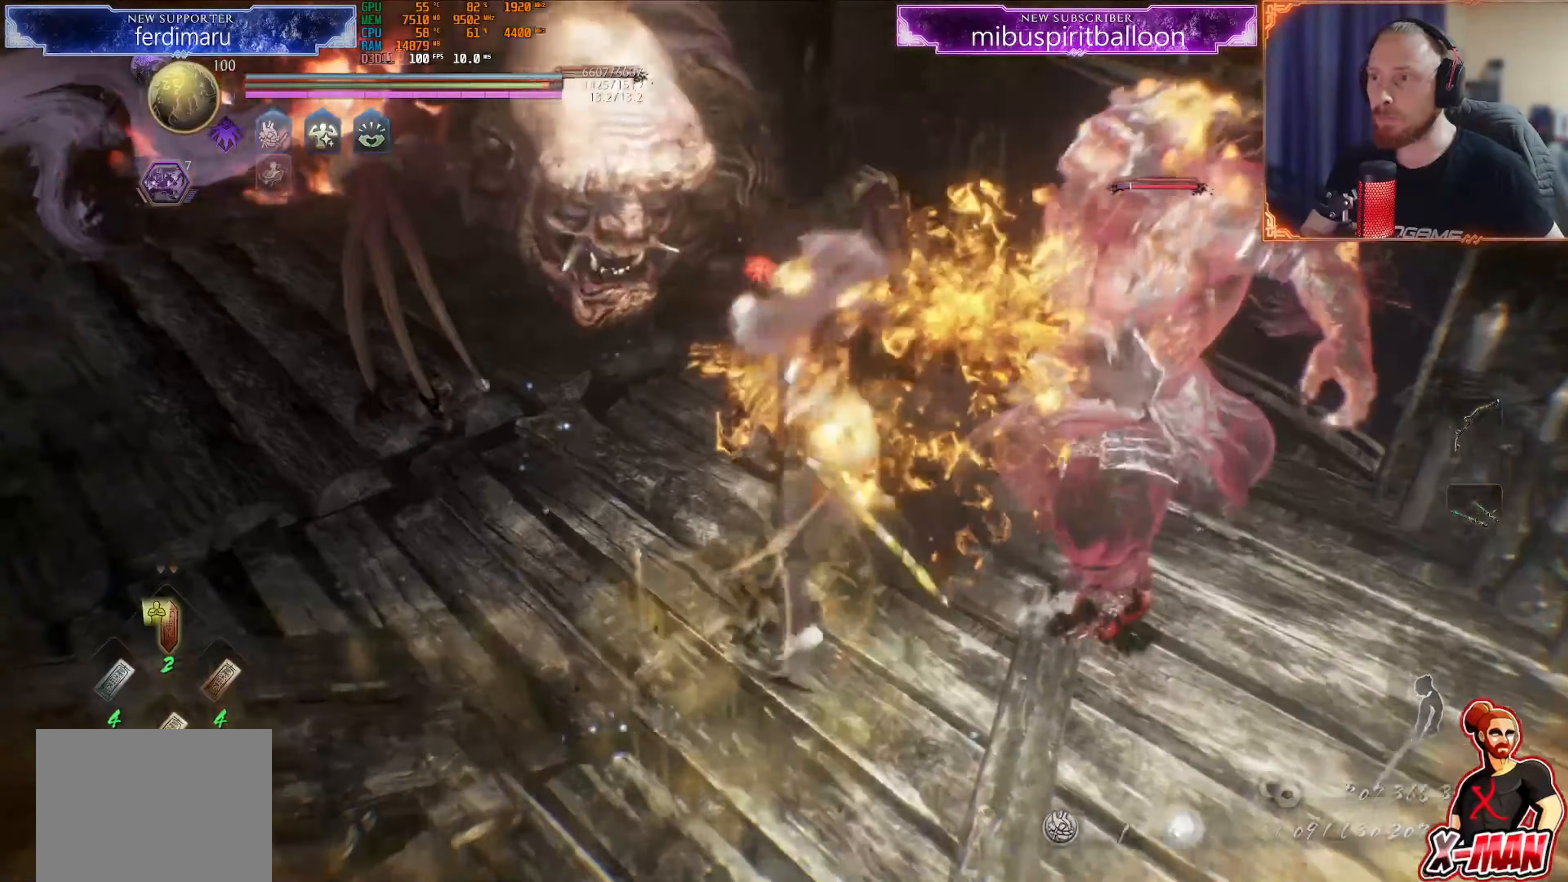
{"buttons": ["L1"], "left_stick": "up-left", "right_stick": "center"}
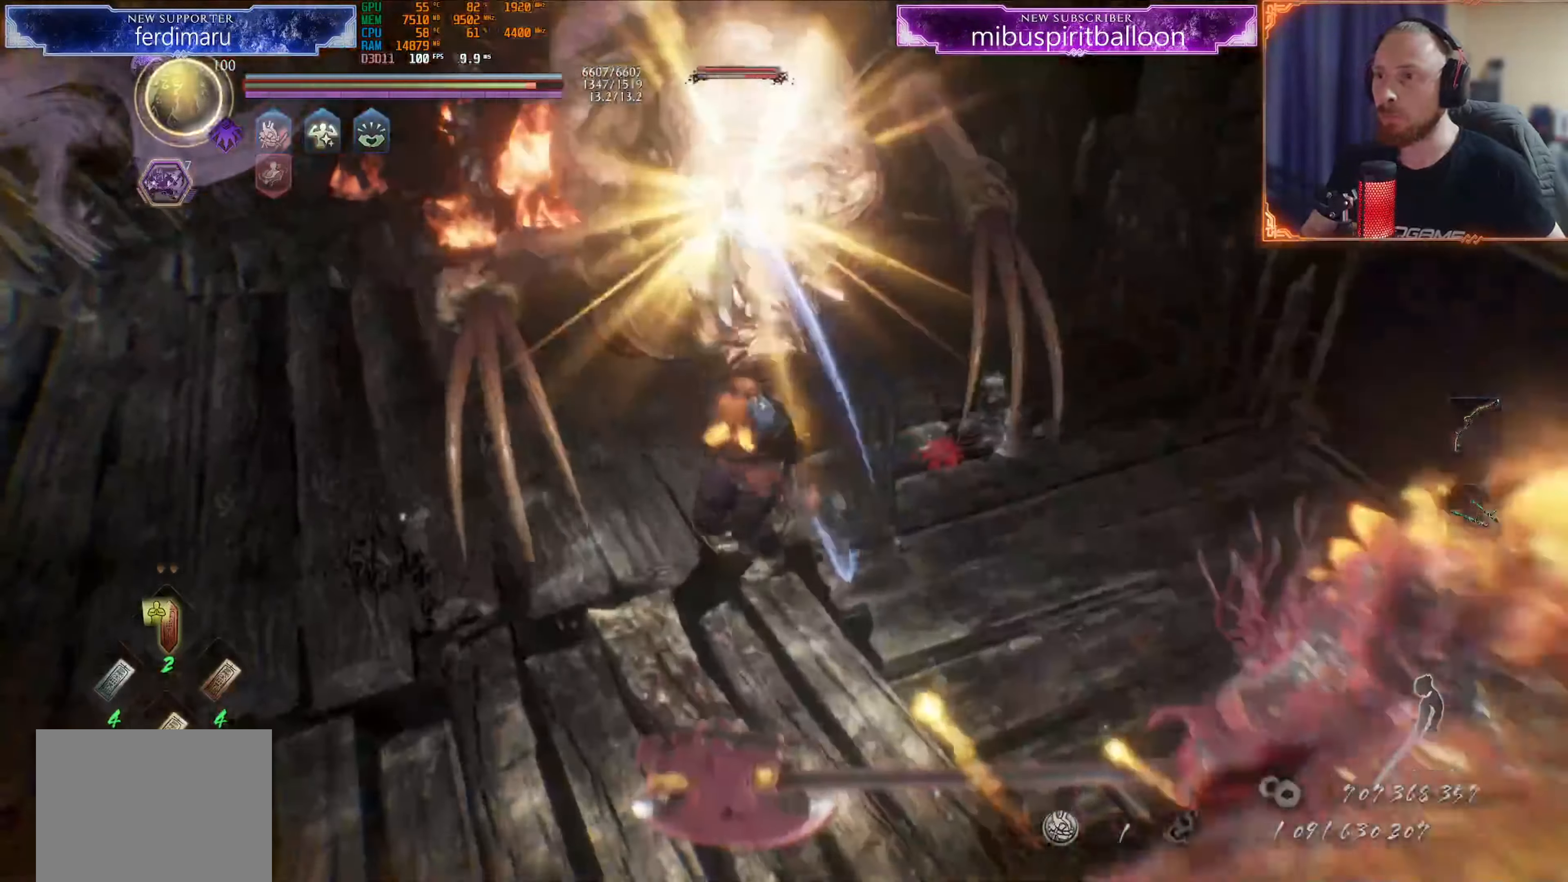
{"buttons": ["L1"], "left_stick": "up-left", "right_stick": "center", "events": [[67, "SQUARE", "down"], [150, "SQUARE", "up"], [217, "SQUARE", "down"], [301, "SQUARE", "up"], [367, "SQUARE", "down"], [501, "SQUARE", "up"]]}
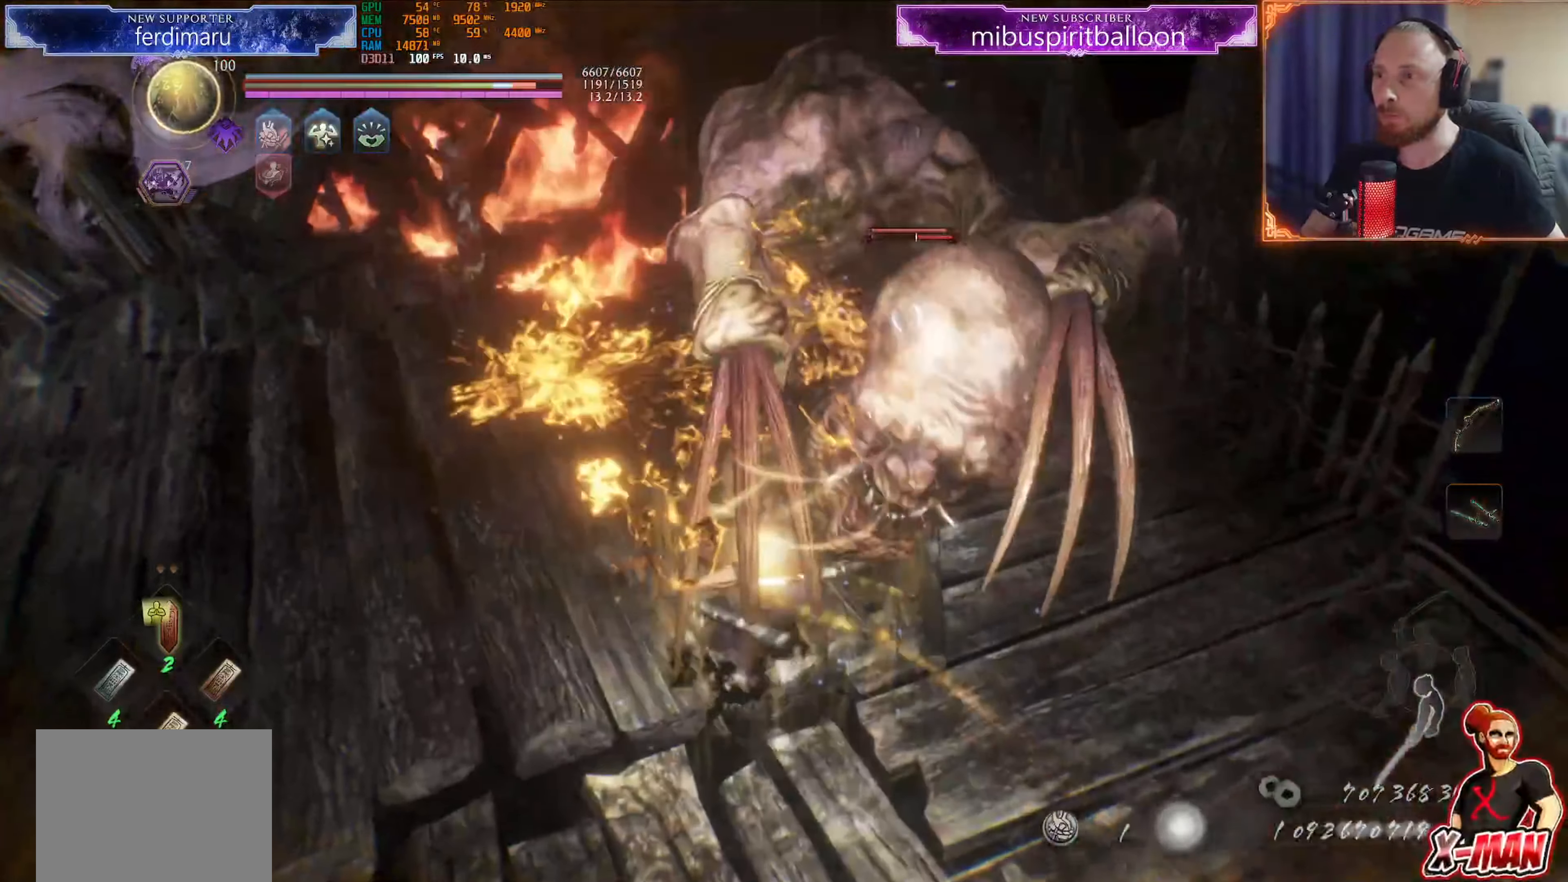
{"buttons": ["SQUARE"], "left_stick": "center", "right_stick": "center", "events": [[33, "CROSS", "down"], [100, "L1", "up"], [117, "CROSS", "up"], [133, "R1", "down"], [183, "SQUARE", "down"], [283, "R1", "up"], [300, "SQUARE", "up"], [400, "SQUARE", "down"], [450, "left_stick", "center"]]}
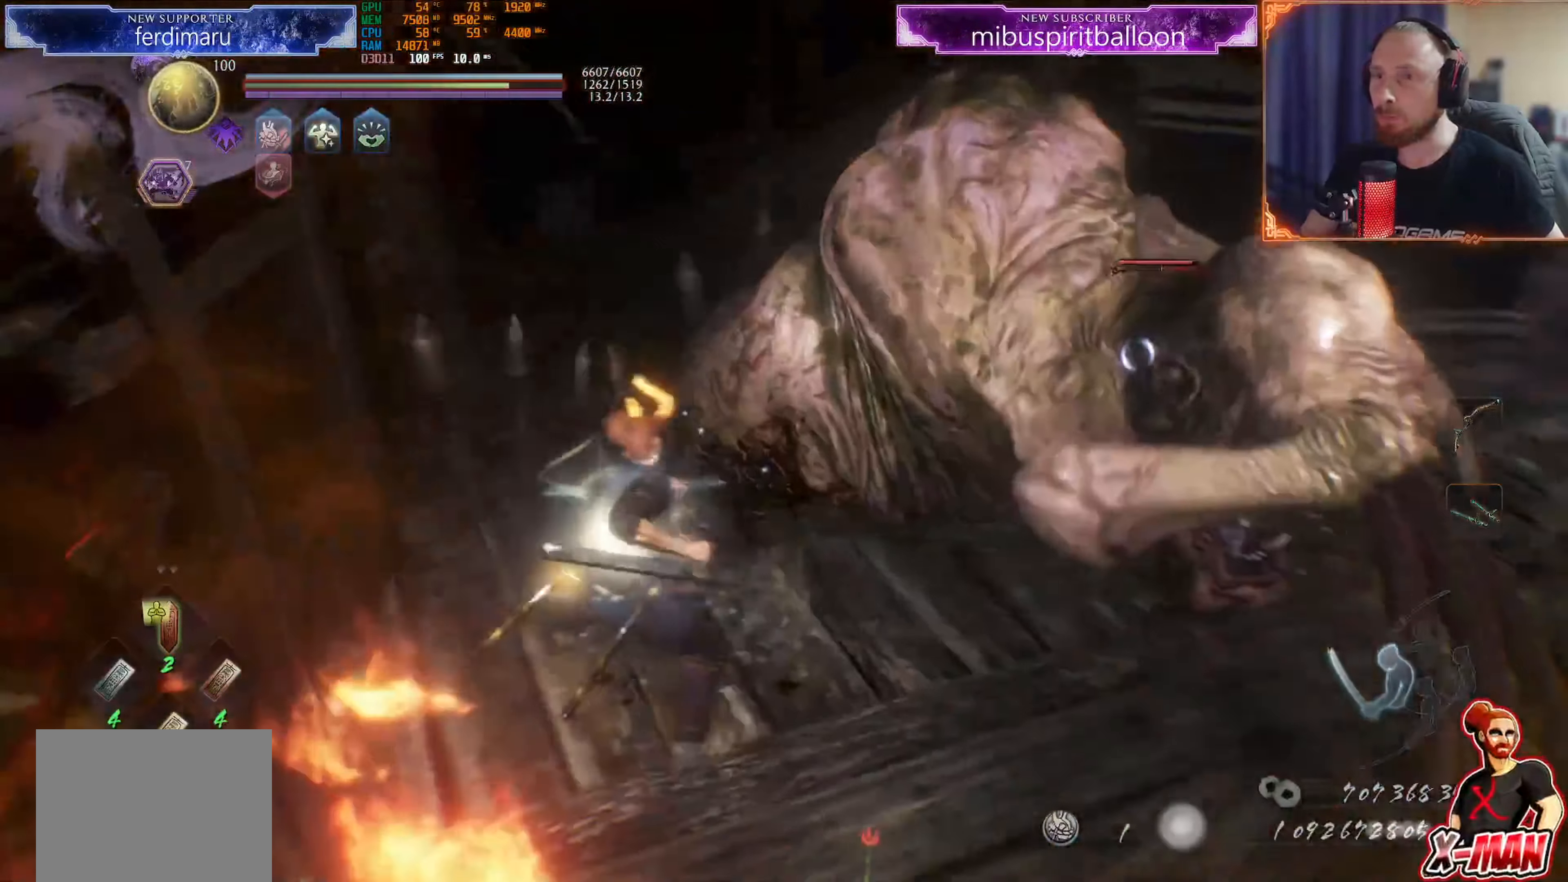
{"buttons": [], "left_stick": "right", "right_stick": "center", "events": [[34, "SQUARE", "up"], [100, "SQUARE", "down"], [117, "left_stick", "up-right"], [200, "SQUARE", "up"], [267, "SQUARE", "down"], [351, "SQUARE", "up"], [417, "SQUARE", "down"], [451, "left_stick", "right"], [501, "SQUARE", "up"]]}
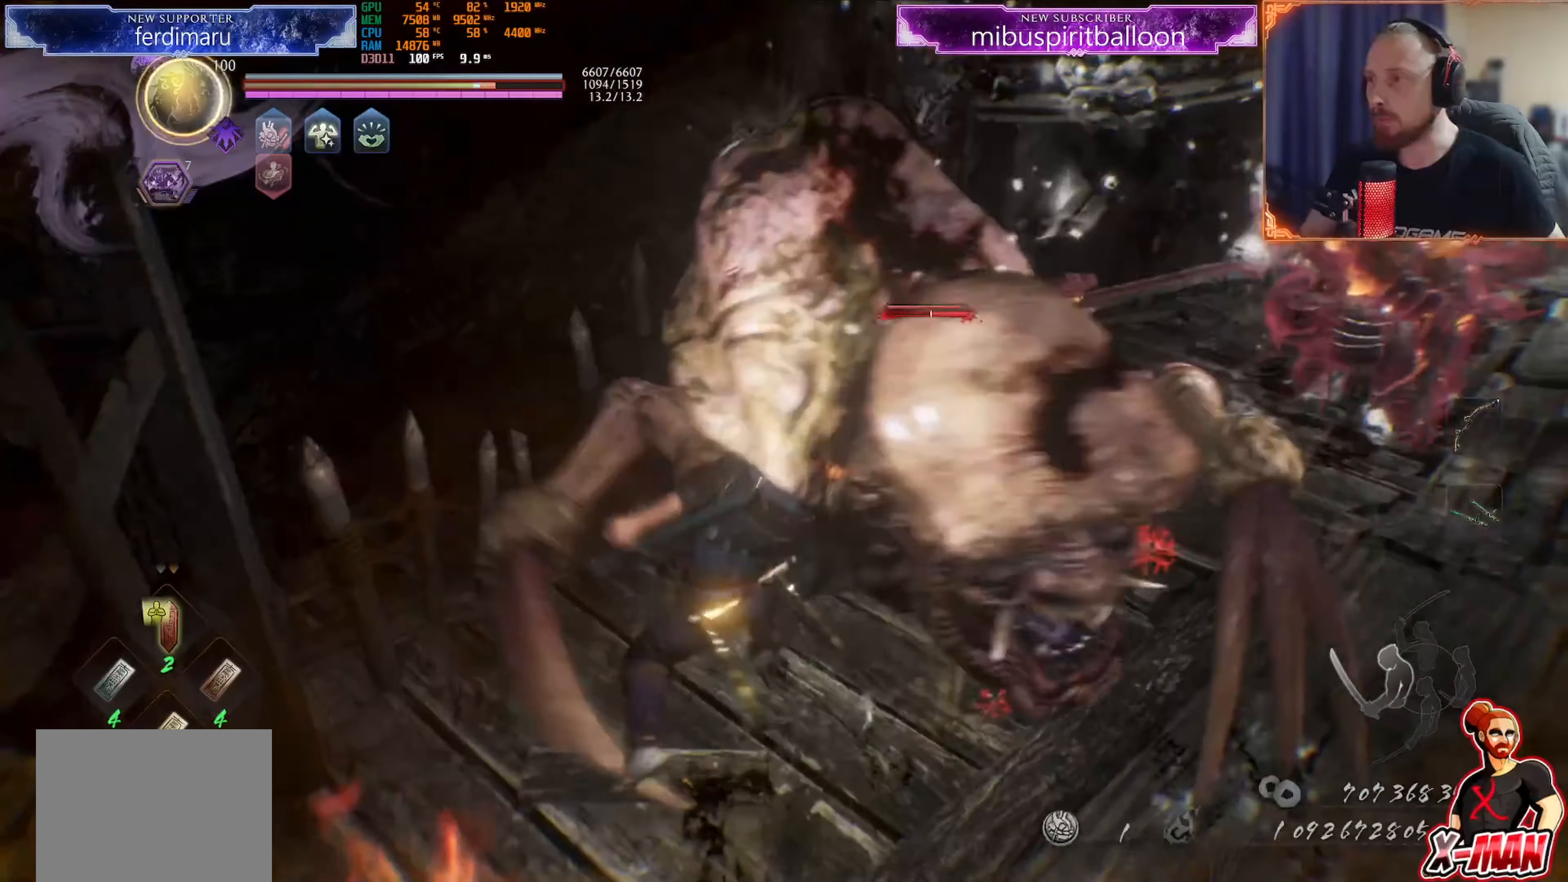
{"buttons": ["L1"], "left_stick": "right", "right_stick": "center", "events": [[83, "TRIANGLE", "down"], [167, "TRIANGLE", "up"], [183, "left_stick", "center"], [217, "TRIANGLE", "down"], [283, "left_stick", "right"], [317, "TRIANGLE", "up"], [384, "TRIANGLE", "down"], [434, "L1", "down"], [484, "TRIANGLE", "up"]]}
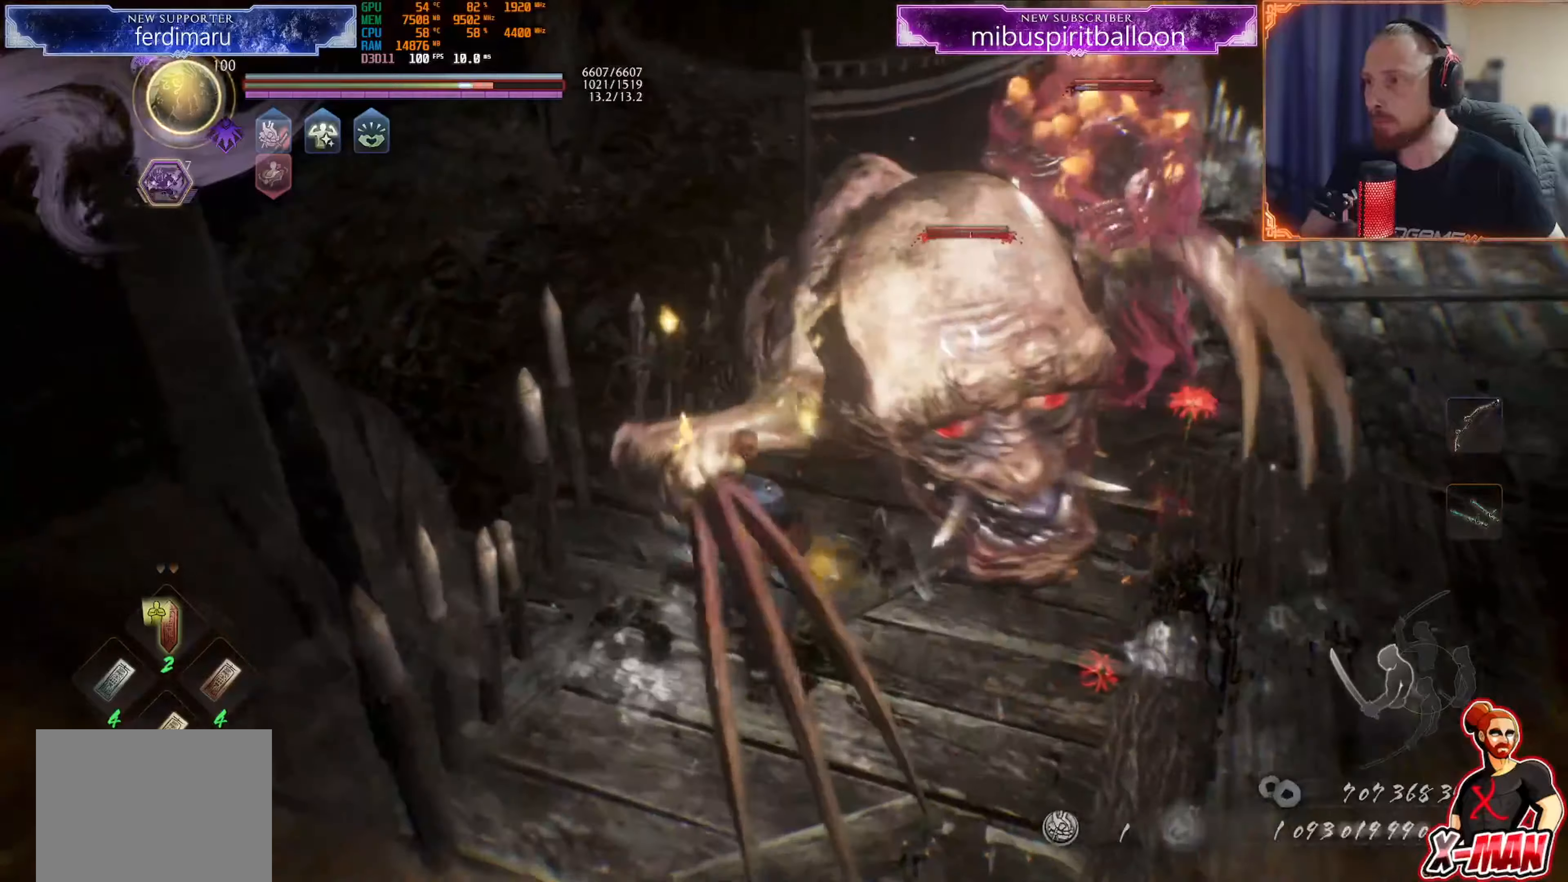
{"buttons": ["L1"], "left_stick": "down-right", "right_stick": "center", "events": [[266, "CROSS", "down"], [400, "left_stick", "down-right"], [417, "CROSS", "up"]]}
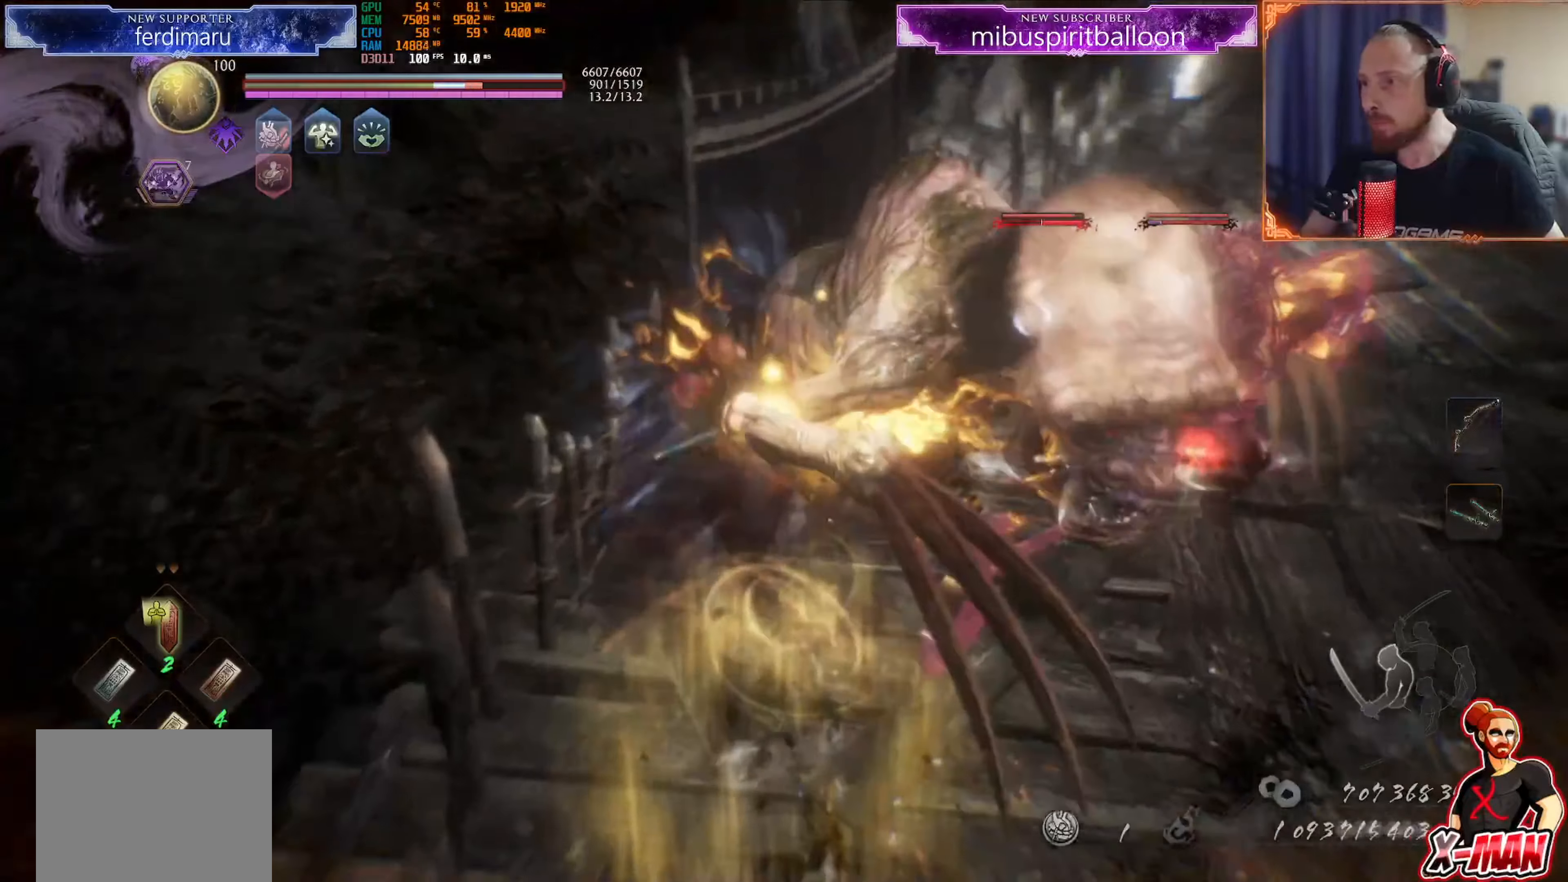
{"buttons": ["CROSS"], "left_stick": "down", "right_stick": "center", "events": [[250, "left_stick", "down"], [267, "CROSS", "down"], [267, "R1", "down"], [284, "L1", "up"], [367, "CROSS", "up"], [367, "R1", "up"], [450, "CROSS", "down"]]}
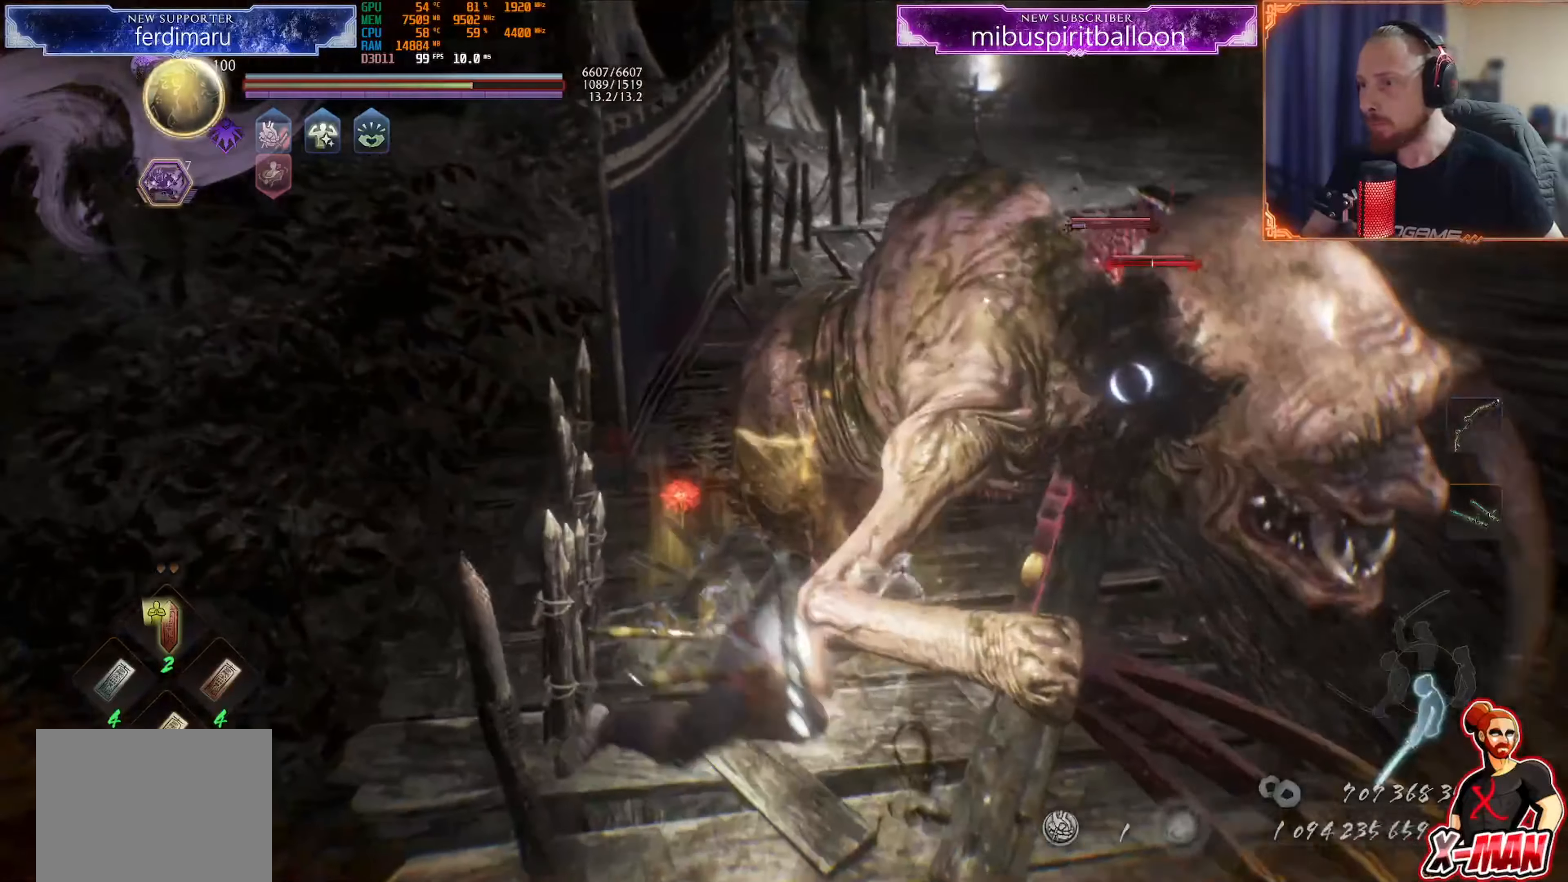
{"buttons": [], "left_stick": "down", "right_stick": "center", "events": [[50, "CROSS", "up"], [183, "R1", "down"], [183, "R2", "down"], [200, "CROSS", "down"], [283, "CROSS", "up"], [333, "CROSS", "down"], [433, "CROSS", "up"], [467, "R1", "up"], [467, "R2", "up"]]}
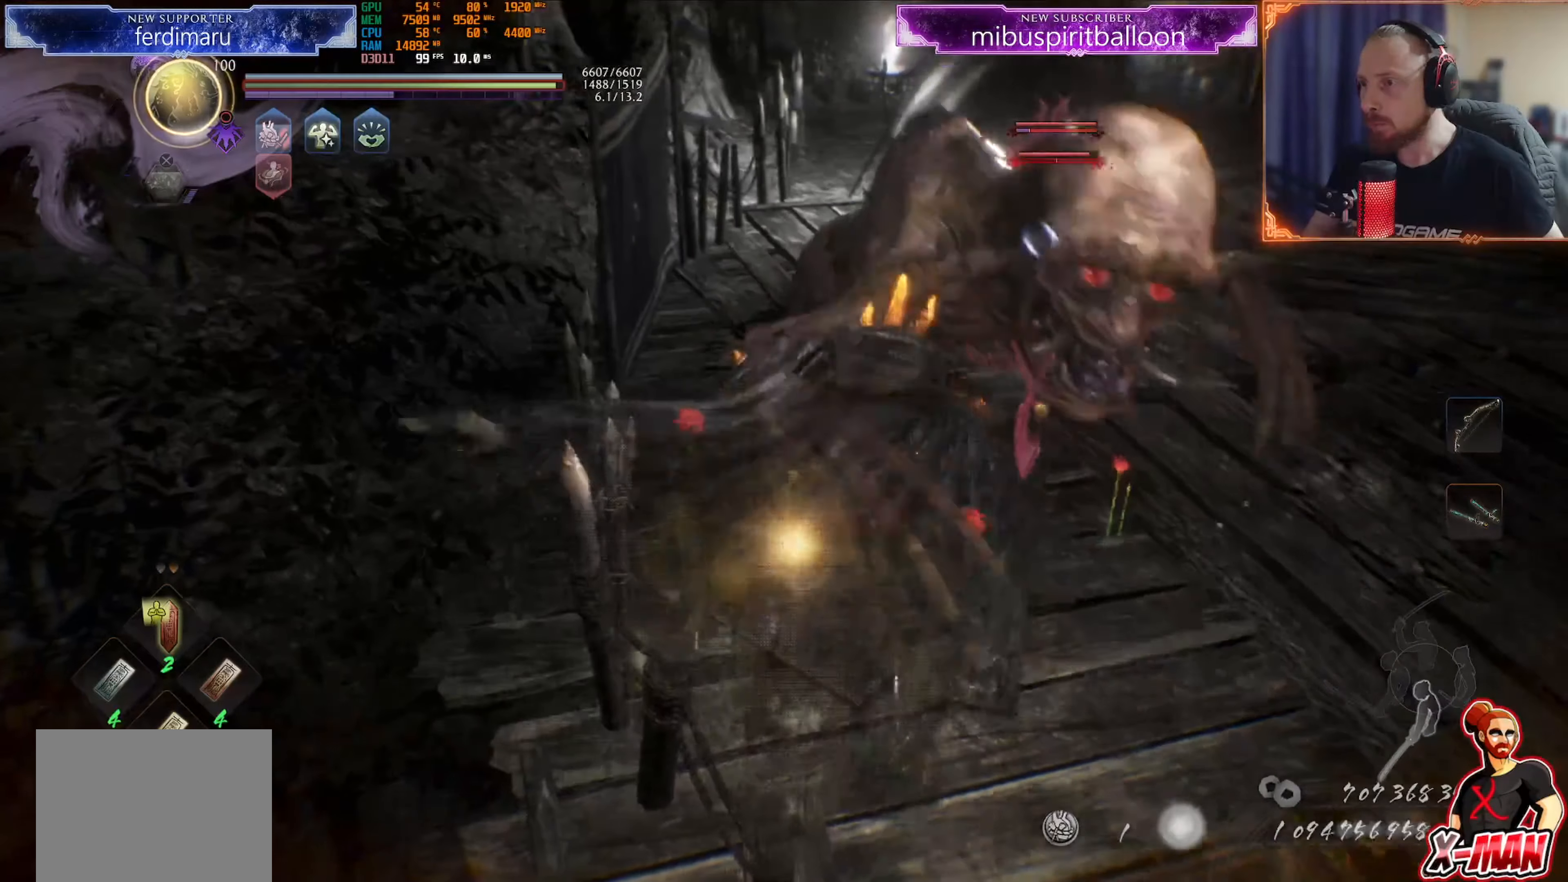
{"buttons": ["R1"], "left_stick": "up", "right_stick": "center", "events": [[117, "left_stick", "center"], [250, "R1", "down"], [284, "CROSS", "down"], [367, "R1", "up"], [384, "CROSS", "up"], [384, "L1", "down"], [400, "left_stick", "up"], [467, "R1", "down"], [501, "L1", "up"]]}
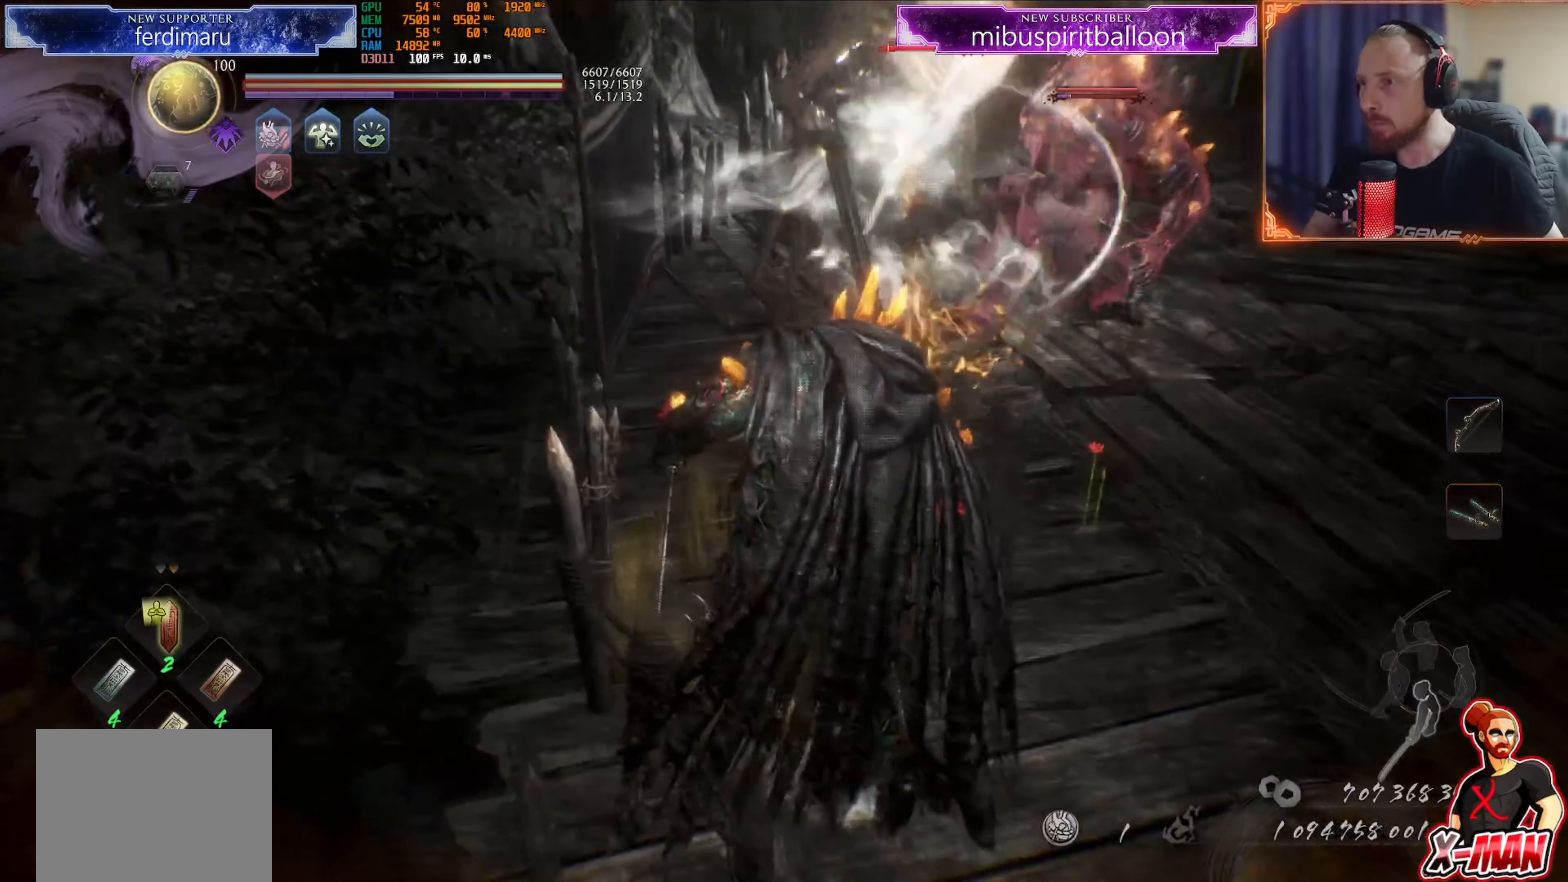
{"buttons": [], "left_stick": "up-right", "right_stick": "center", "events": [[83, "R1", "up"], [317, "left_stick", "up-right"]]}
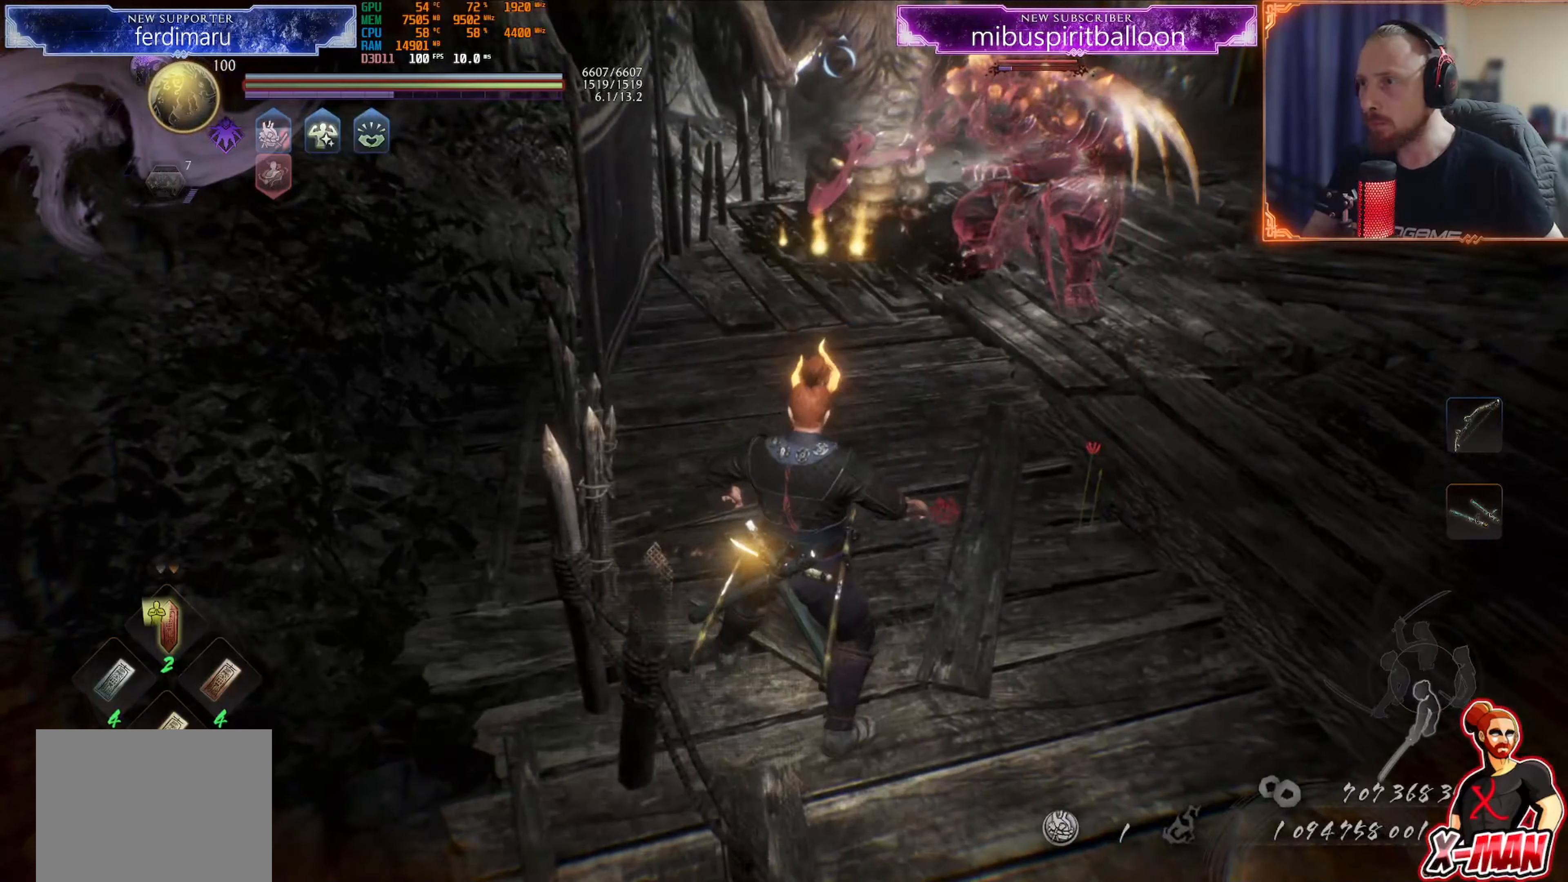
{"buttons": [], "left_stick": "up", "right_stick": "left", "events": [[284, "left_stick", "right"], [434, "right_stick", "left"], [467, "left_stick", "up"]]}
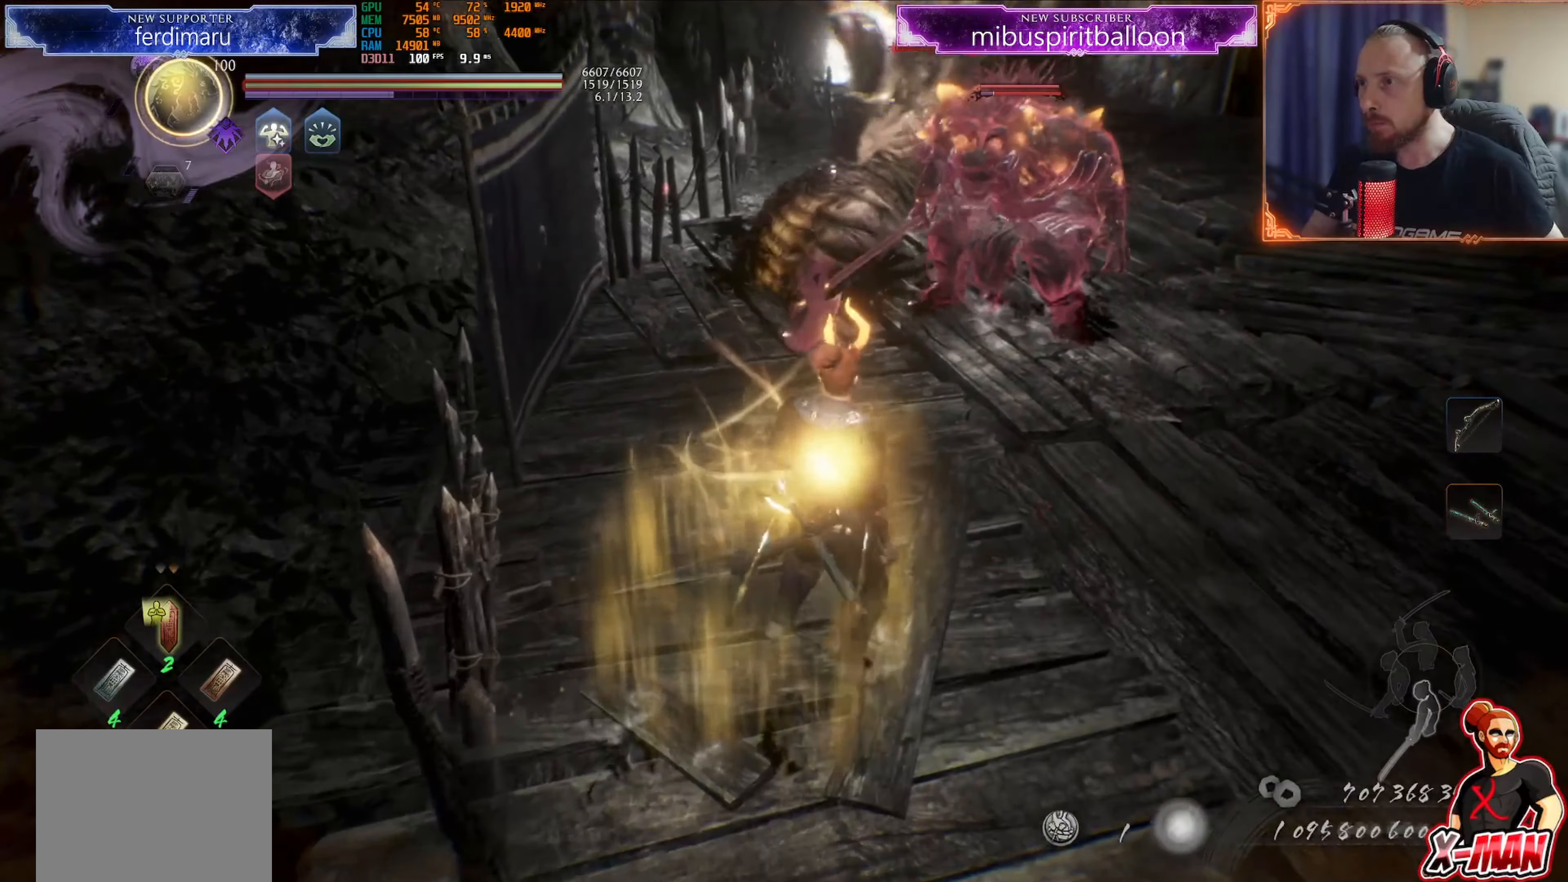
{"buttons": [], "left_stick": "up-right", "right_stick": "center", "events": [[83, "right_stick", "center"], [500, "left_stick", "up-right"]]}
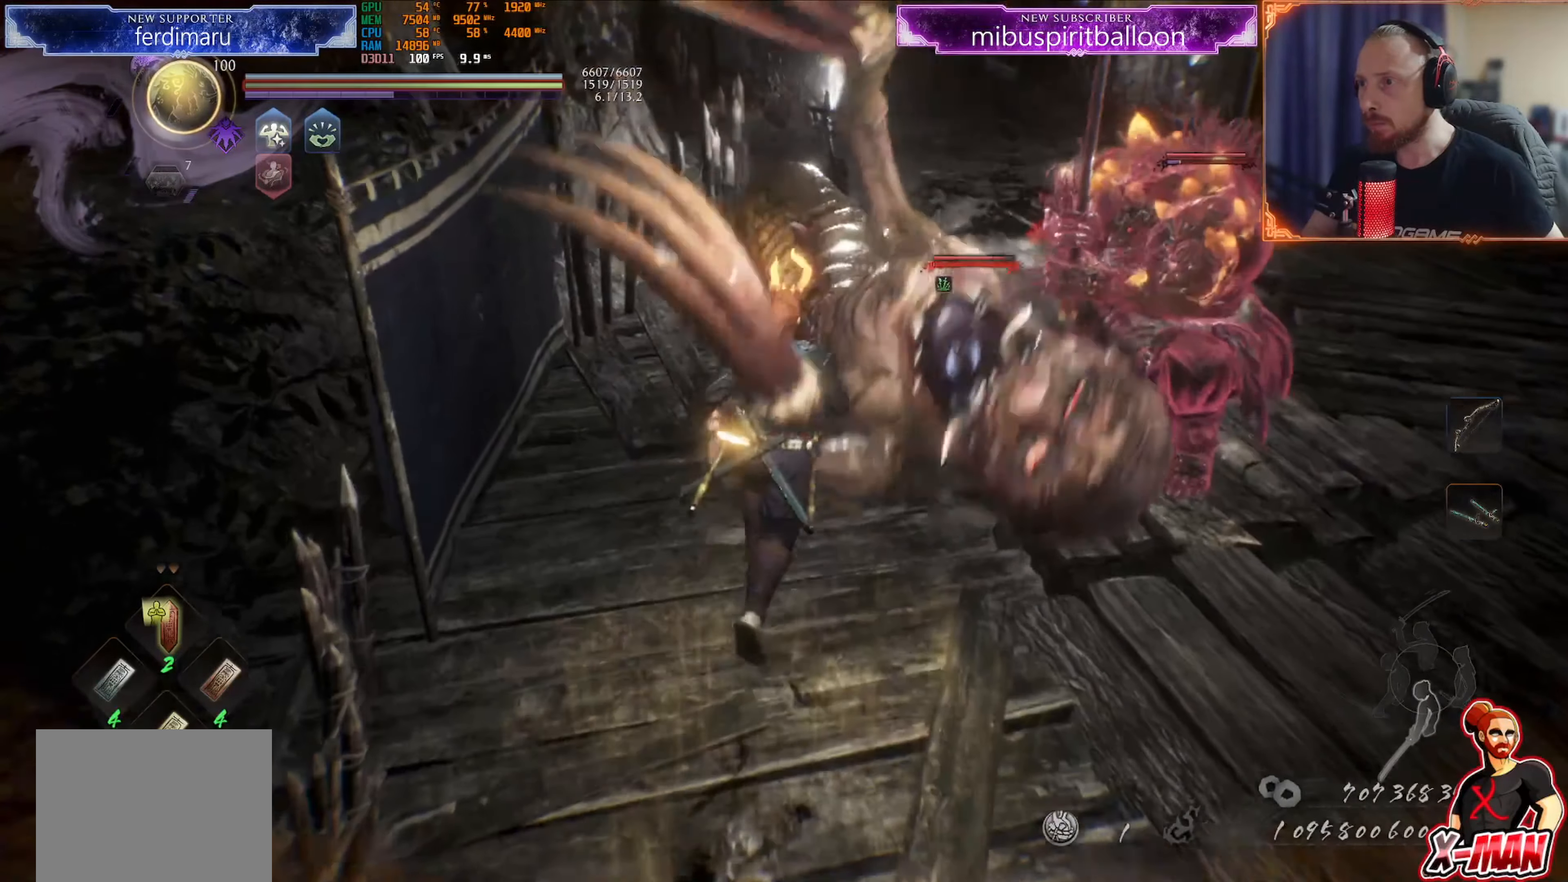
{"buttons": [], "left_stick": "up-right", "right_stick": "center", "events": [[267, "TRIANGLE", "down"], [350, "TRIANGLE", "up"]]}
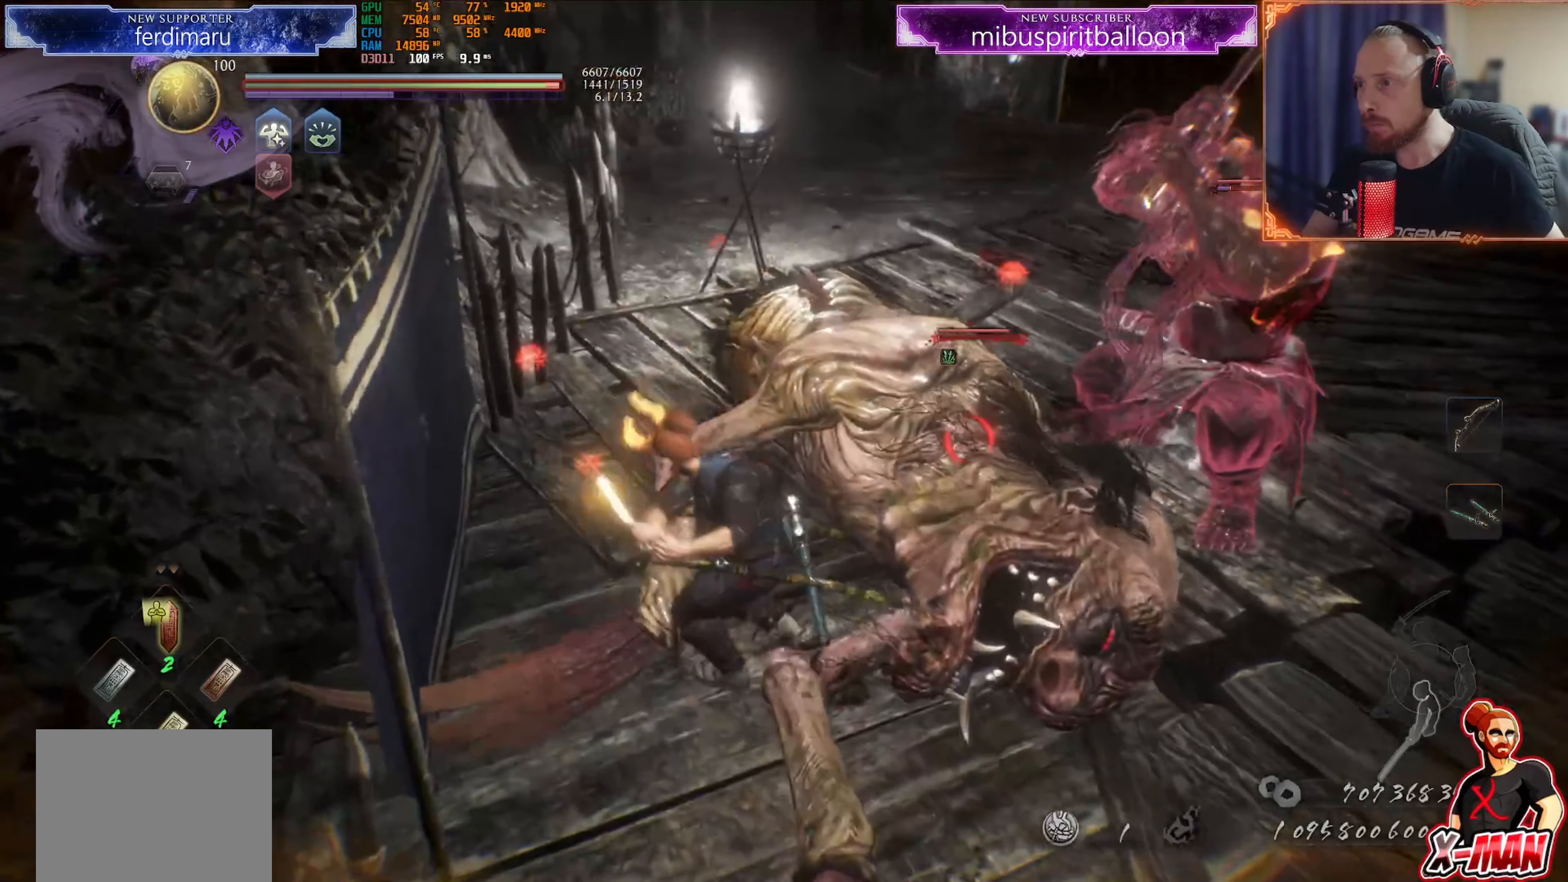
{"buttons": [], "left_stick": "down-right", "right_stick": "up-right", "events": [[233, "R1", "down"], [233, "left_stick", "center"], [250, "CROSS", "down"], [333, "CROSS", "up"], [333, "R1", "up"], [350, "L1", "down"], [350, "left_stick", "down-right"], [450, "L1", "up"], [467, "right_stick", "up-right"]]}